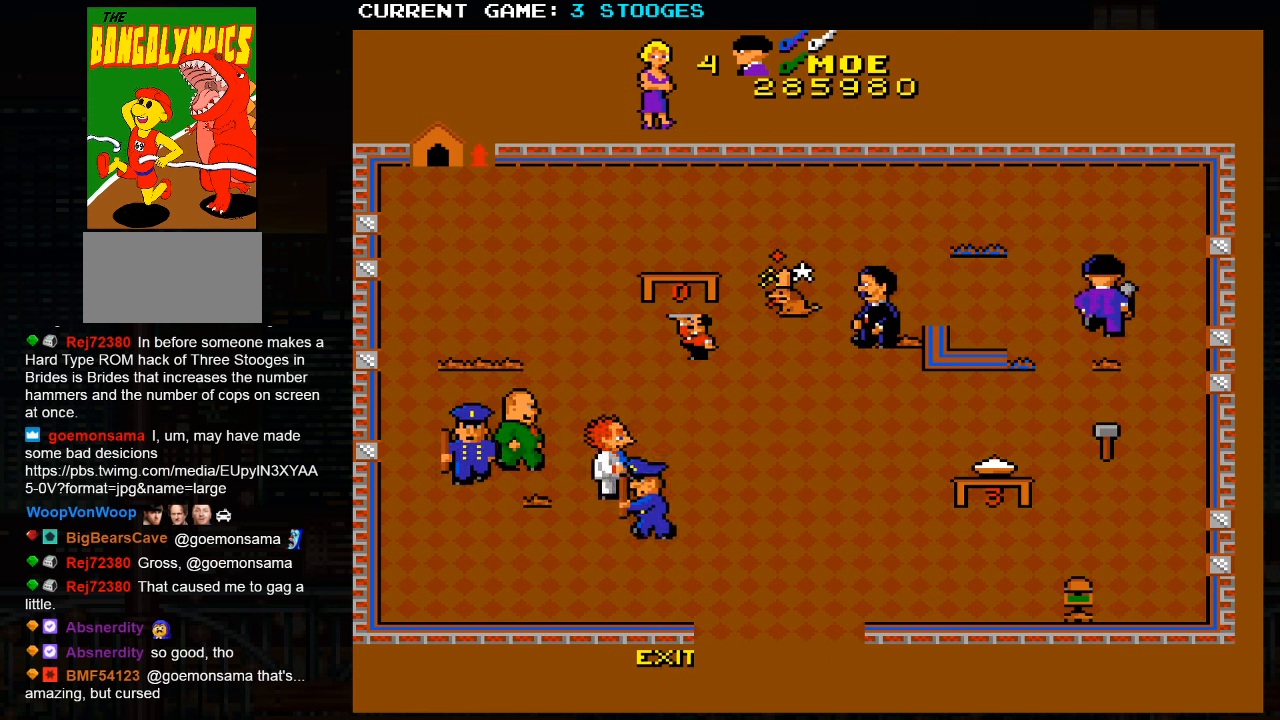
Gameplay with a controller (arcade stick); each line is a JSON object with the inputs held at the frame after it. "events" lists button and stick changes between this image and that frame as [ms after this image, input, new state], when the widget could be followed in between. Not read: L3 R3.
{"buttons": [], "left_stick": "down-right", "events": [[200, "left_stick", "left"], [300, "left_stick", "center"], [350, "left_stick", "down-right"]]}
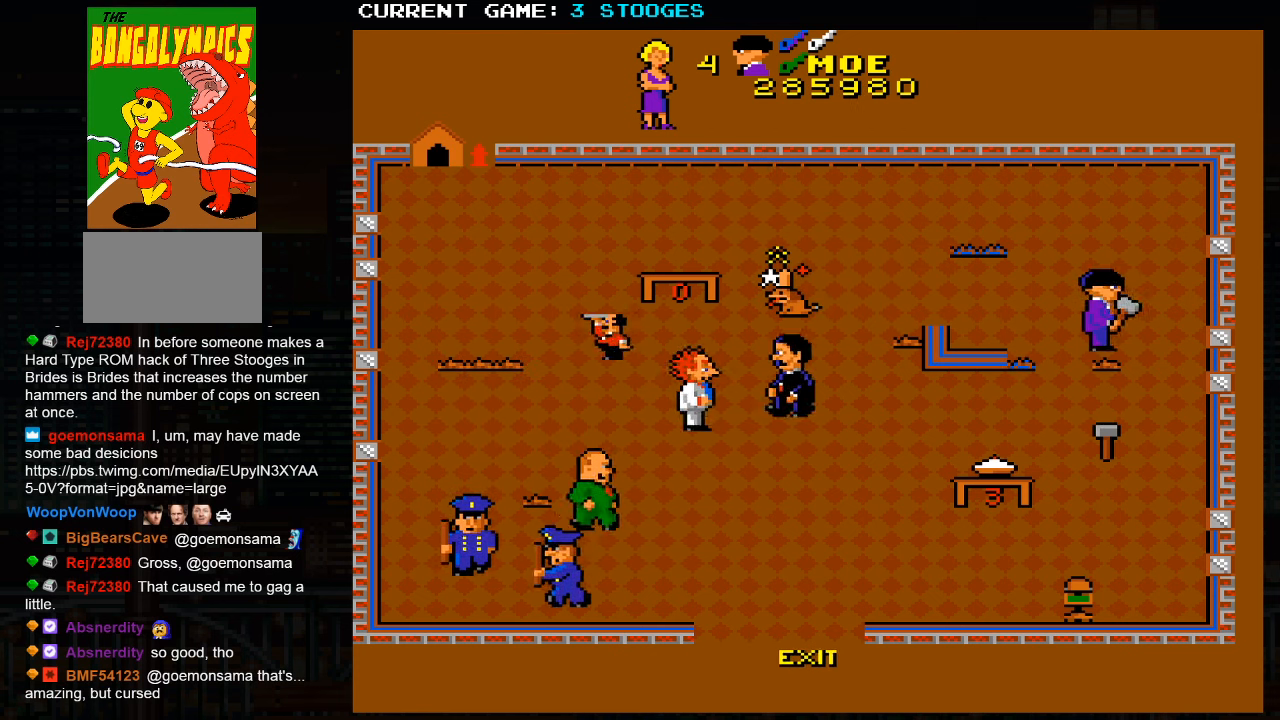
{"buttons": [], "left_stick": "down", "events": [[150, "left_stick", "down"]]}
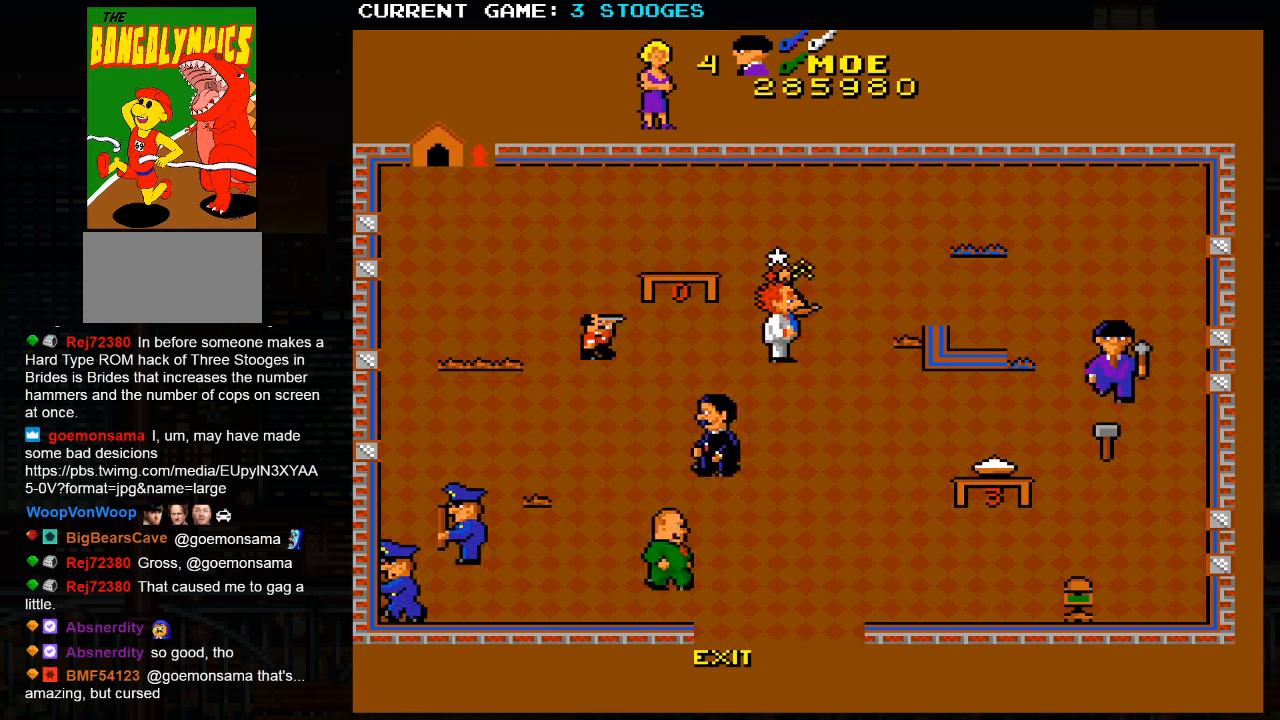
{"buttons": [], "left_stick": "center", "events": [[417, "left_stick", "center"]]}
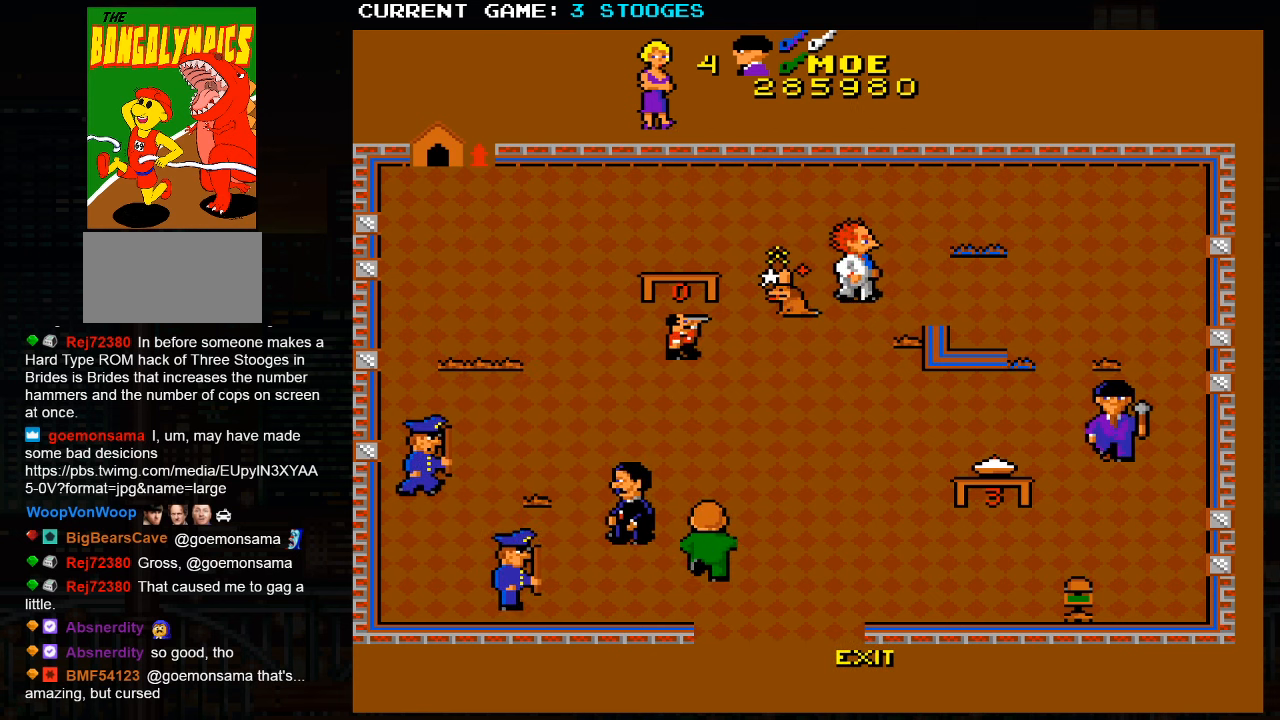
{"buttons": [], "left_stick": "down", "events": [[83, "left_stick", "down"]]}
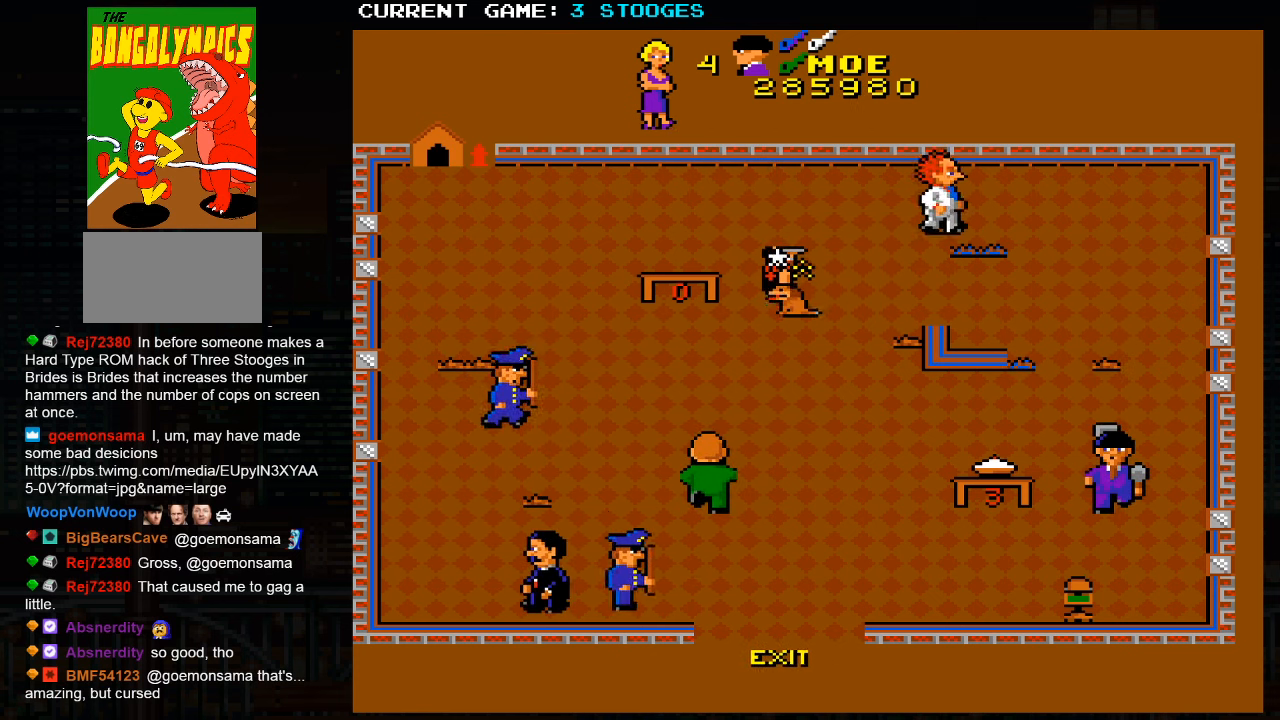
{"buttons": ["SQUARE"], "left_stick": "center", "events": [[50, "left_stick", "center"], [417, "SQUARE", "down"]]}
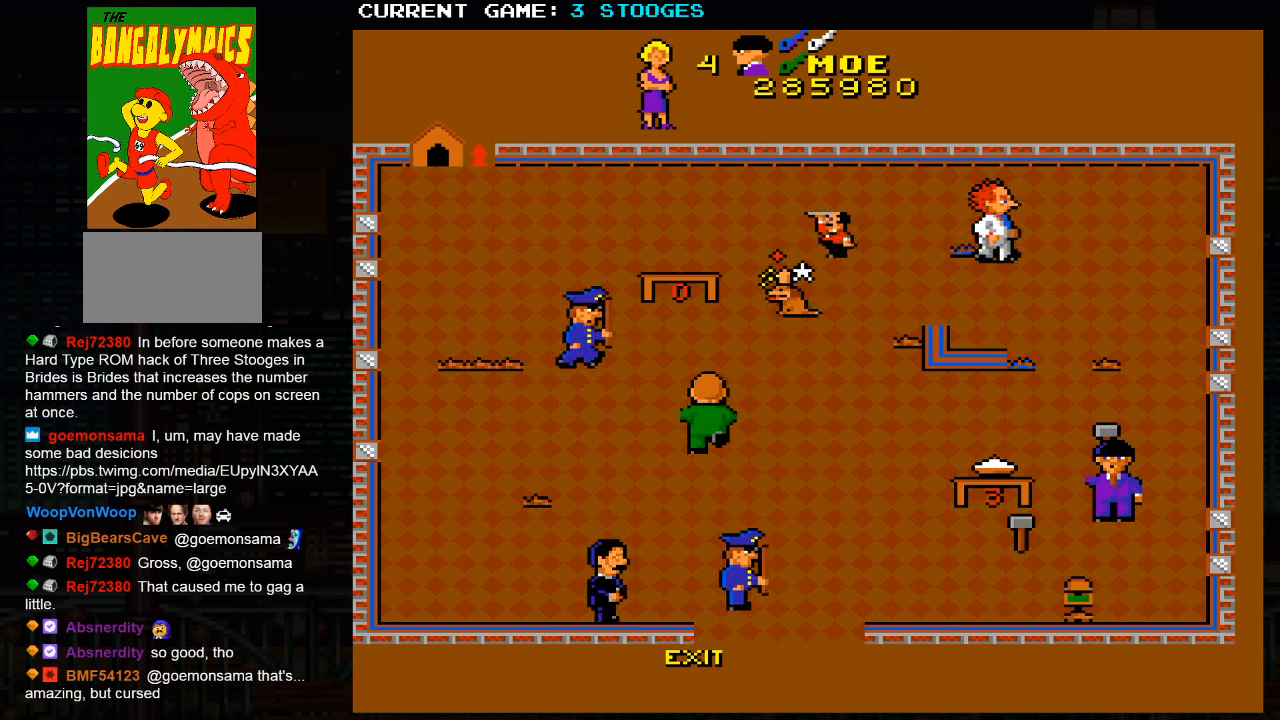
{"buttons": [], "left_stick": "up-left", "events": [[117, "SQUARE", "up"], [133, "left_stick", "left"], [383, "left_stick", "up-left"]]}
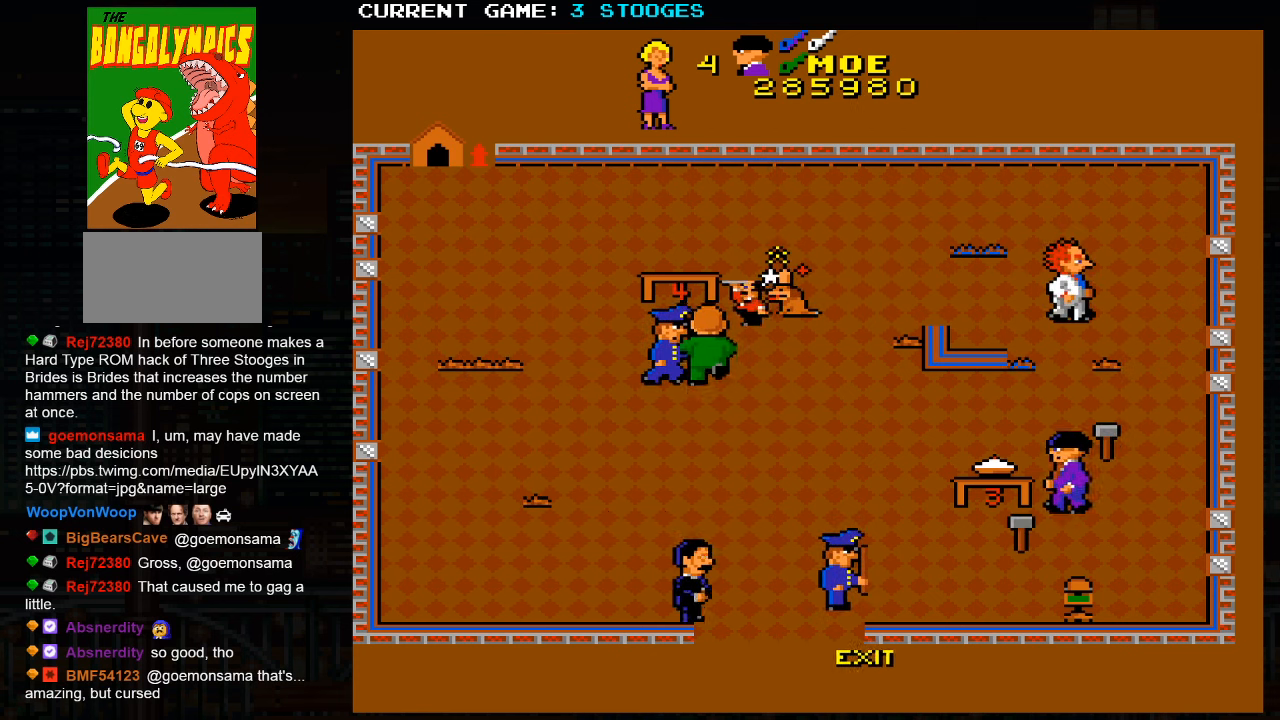
{"buttons": [], "left_stick": "up-left", "events": [[233, "left_stick", "up"], [434, "left_stick", "up-left"]]}
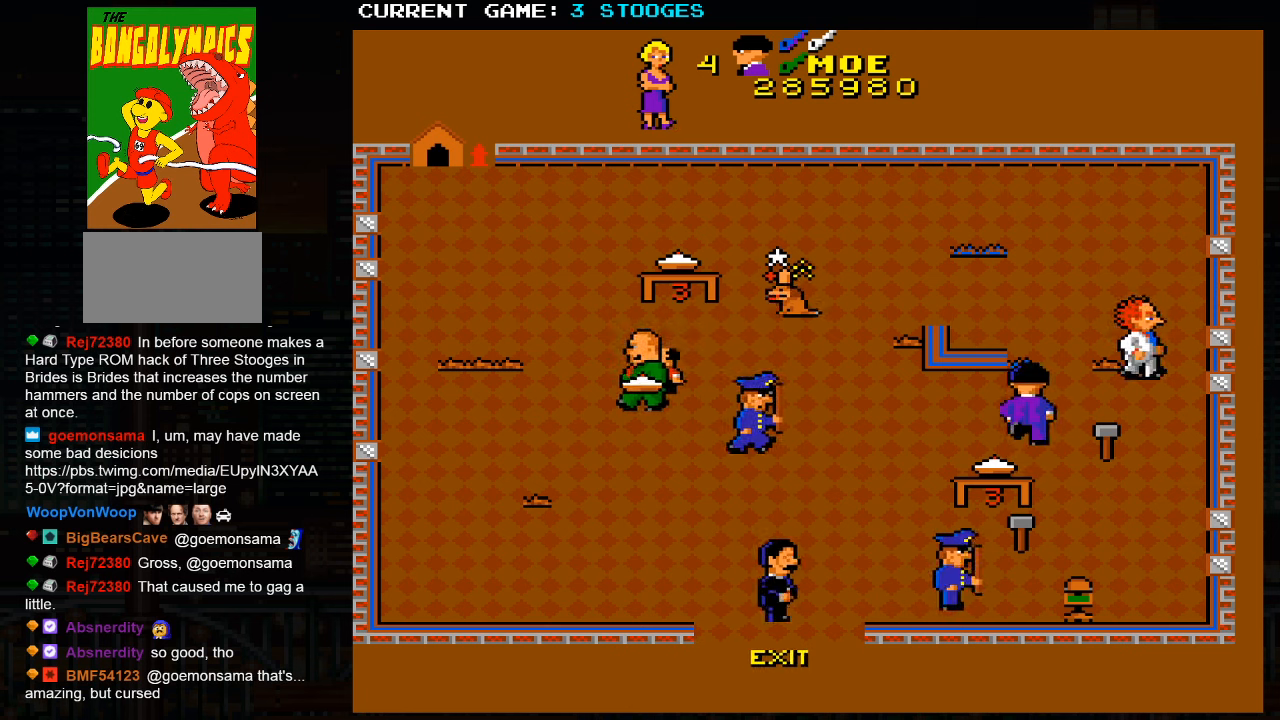
{"buttons": ["SQUARE"], "left_stick": "up-left", "events": [[434, "SQUARE", "down"]]}
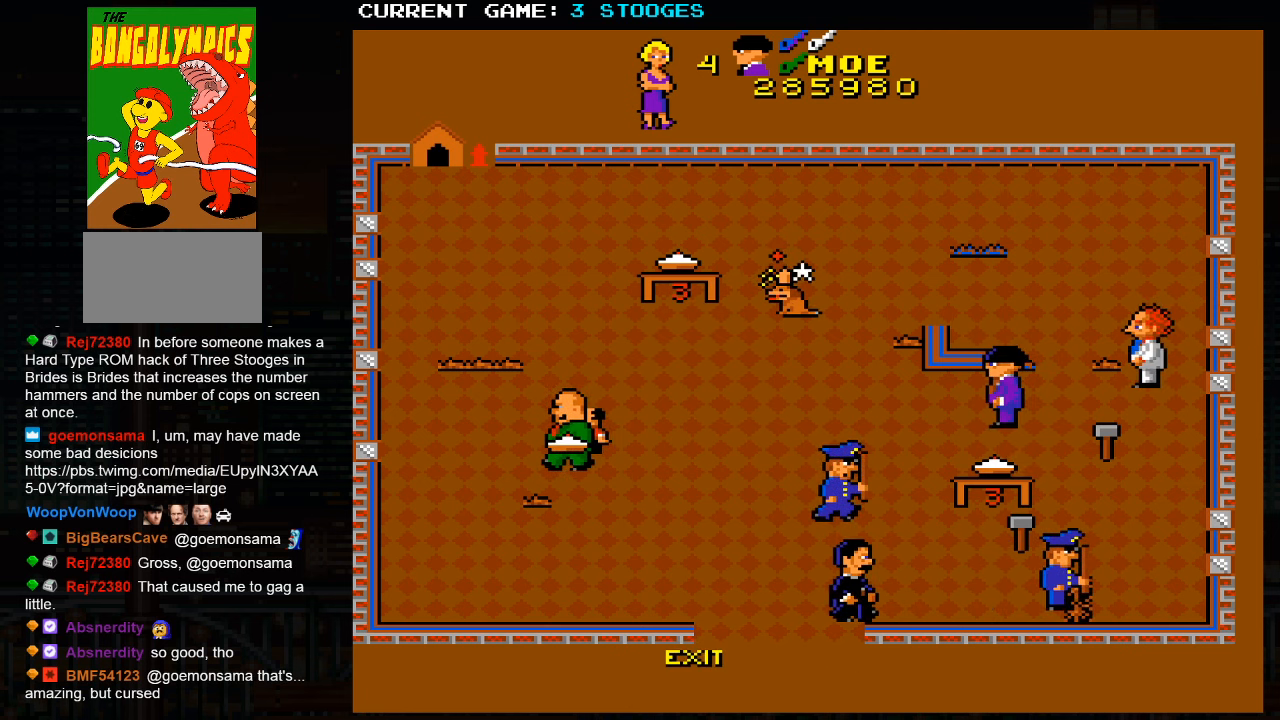
{"buttons": [], "left_stick": "down-left", "events": [[67, "SQUARE", "up"], [167, "left_stick", "down"], [450, "left_stick", "down-left"]]}
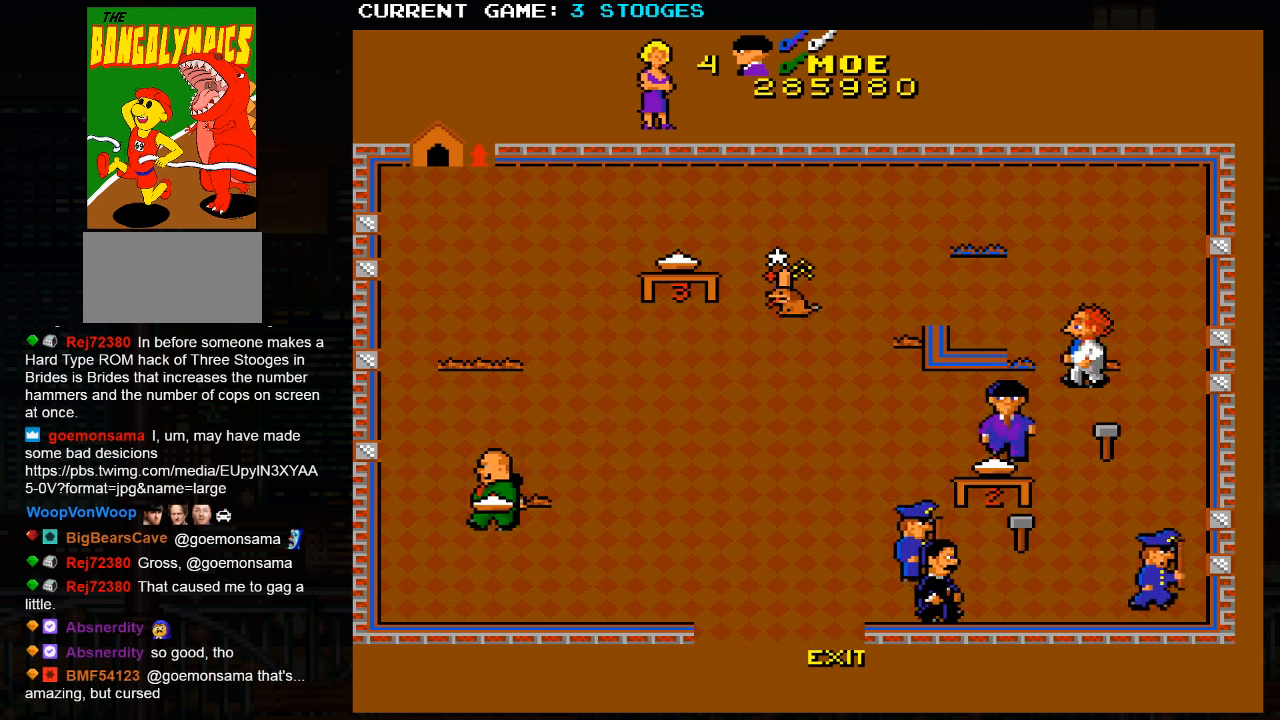
{"buttons": [], "left_stick": "left", "events": [[34, "left_stick", "left"], [84, "left_stick", "up-left"], [217, "left_stick", "left"]]}
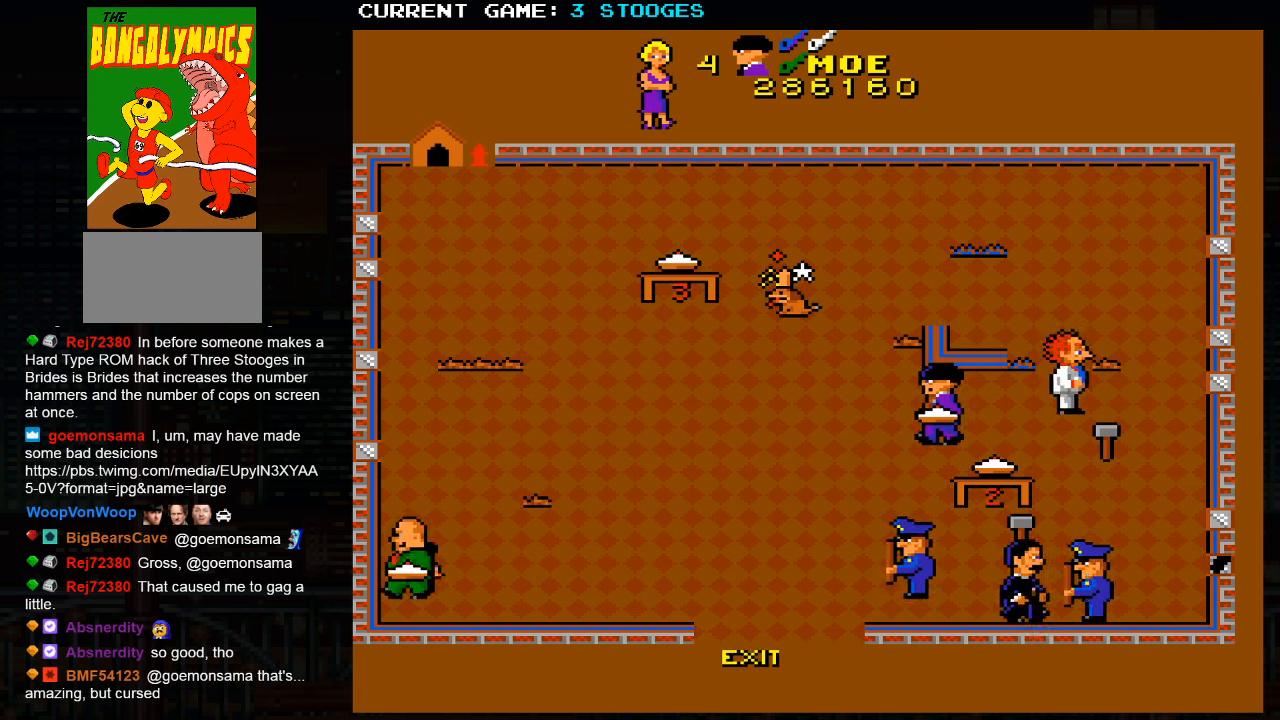
{"buttons": [], "left_stick": "up-right", "events": [[200, "left_stick", "down-left"], [267, "SQUARE", "down"], [350, "SQUARE", "up"], [400, "left_stick", "up-left"], [467, "left_stick", "up-right"]]}
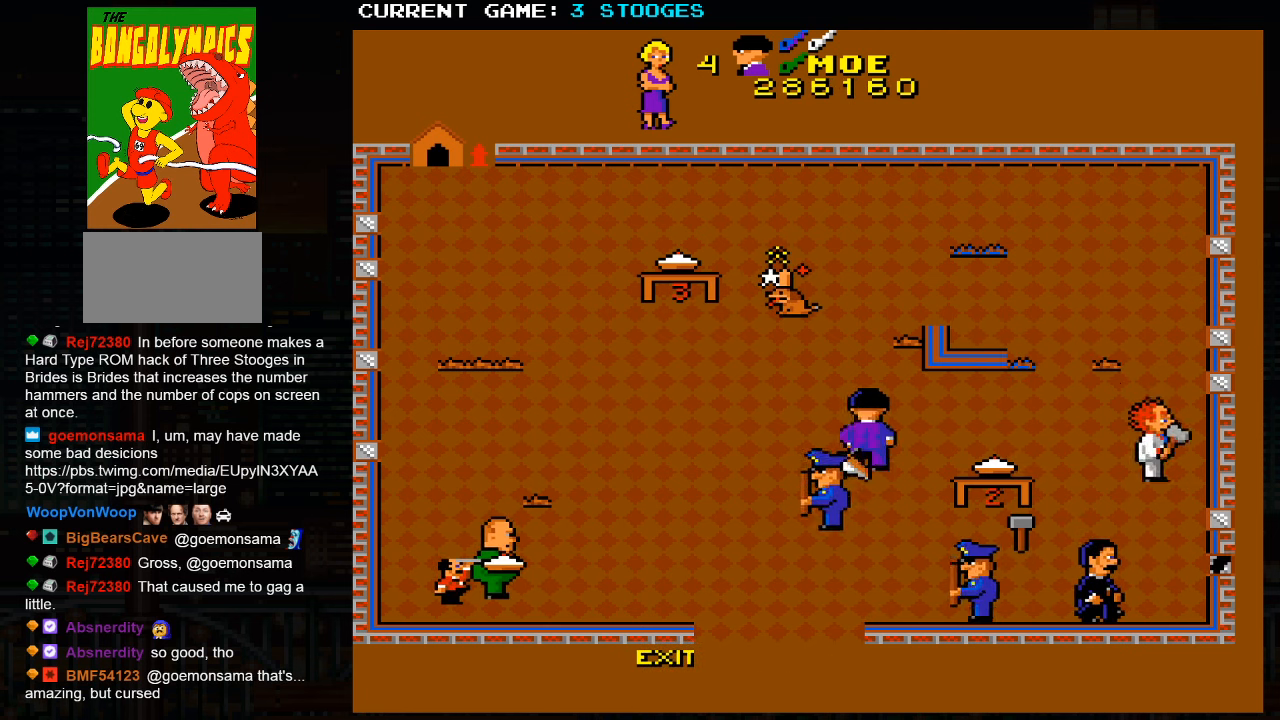
{"buttons": [], "left_stick": "up-left", "events": [[134, "left_stick", "center"], [234, "left_stick", "up-left"]]}
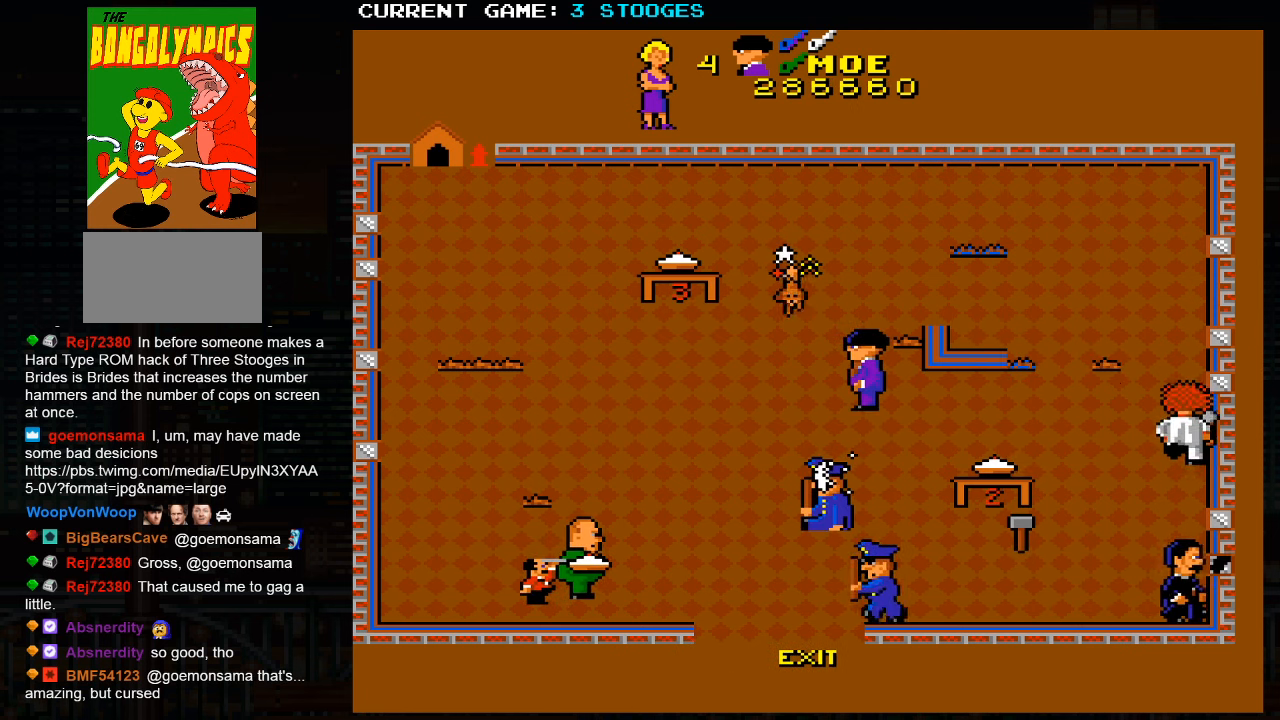
{"buttons": [], "left_stick": "down-right", "events": [[167, "left_stick", "down-left"], [500, "left_stick", "down-right"]]}
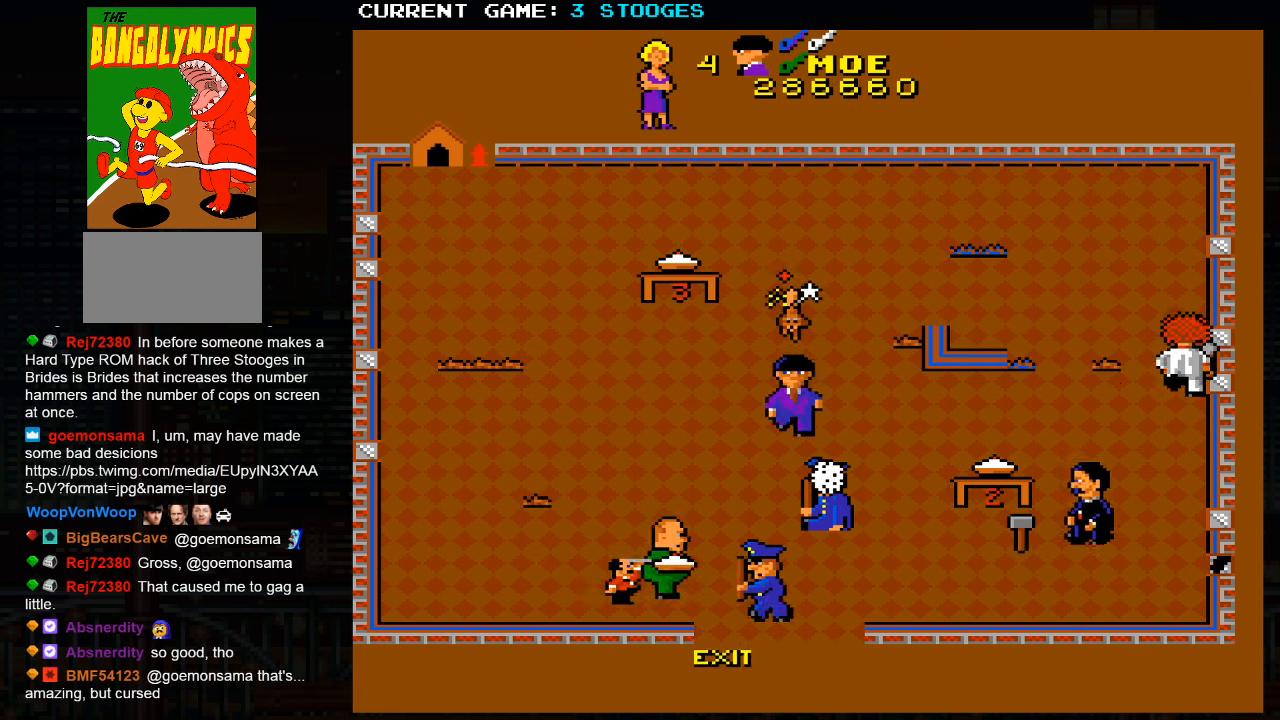
{"buttons": [], "left_stick": "down-right", "events": []}
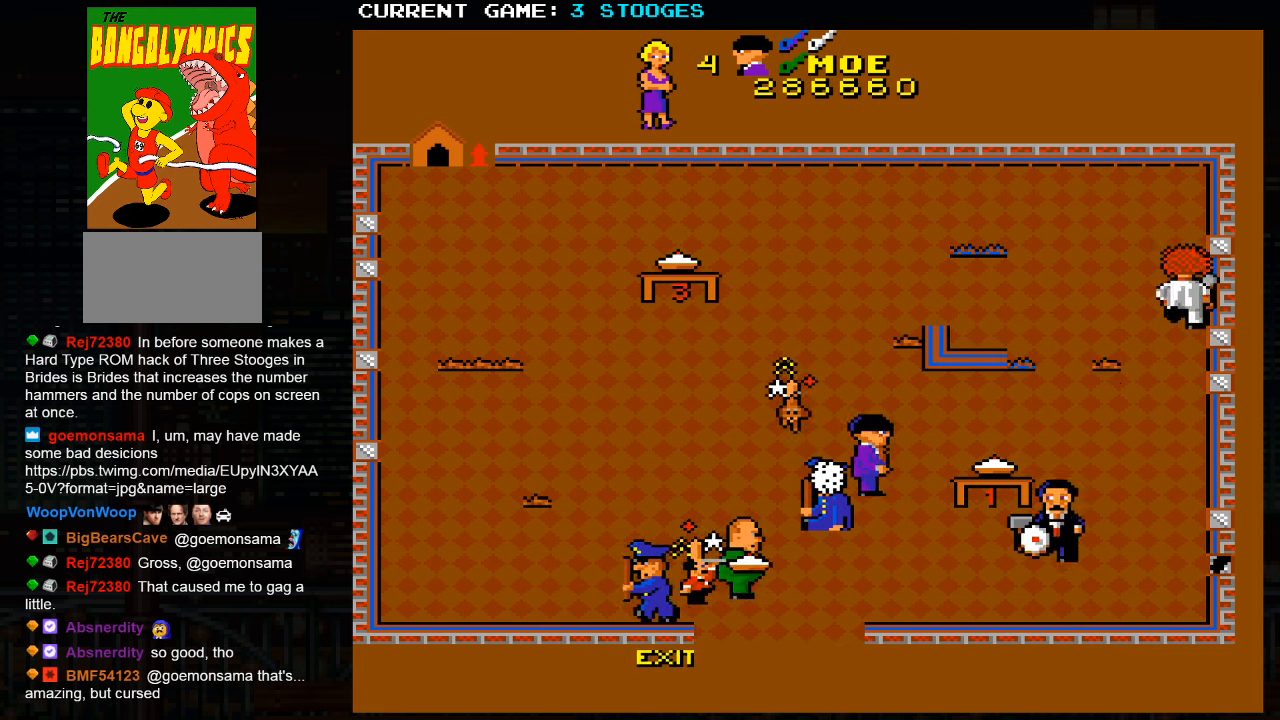
{"buttons": [], "left_stick": "down-left", "events": [[200, "left_stick", "down-left"]]}
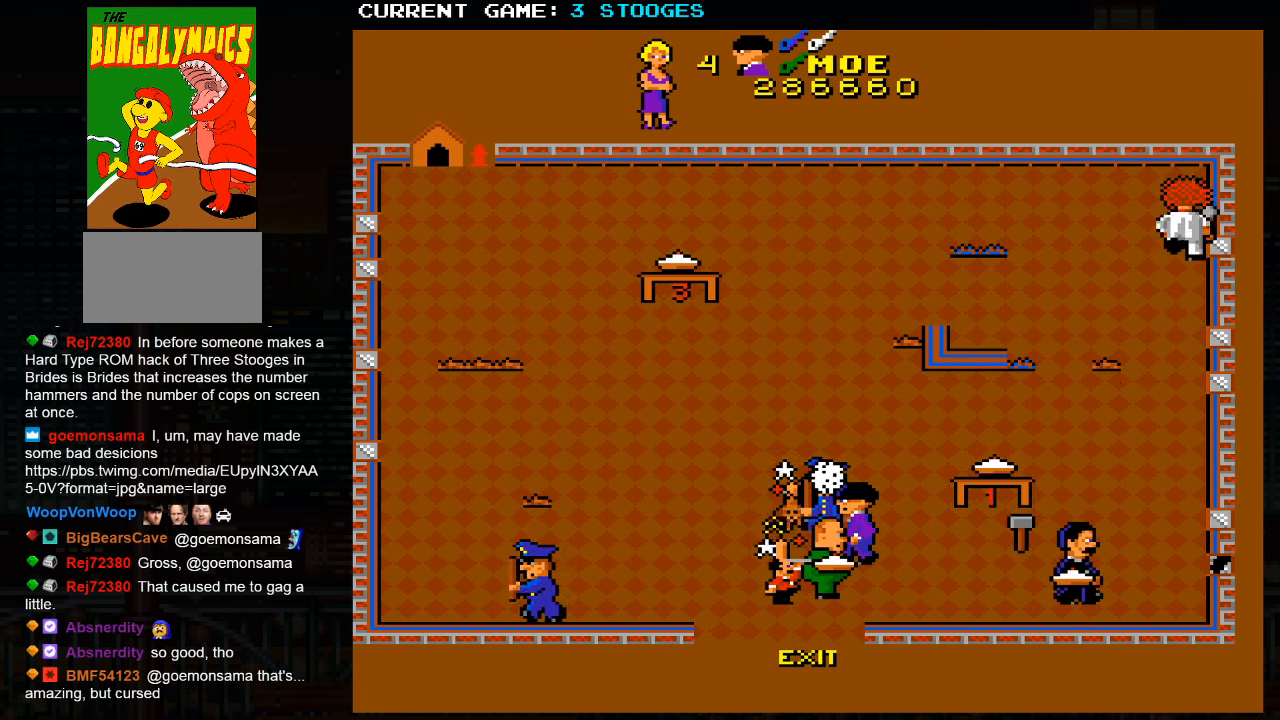
{"buttons": [], "left_stick": "down-left", "events": []}
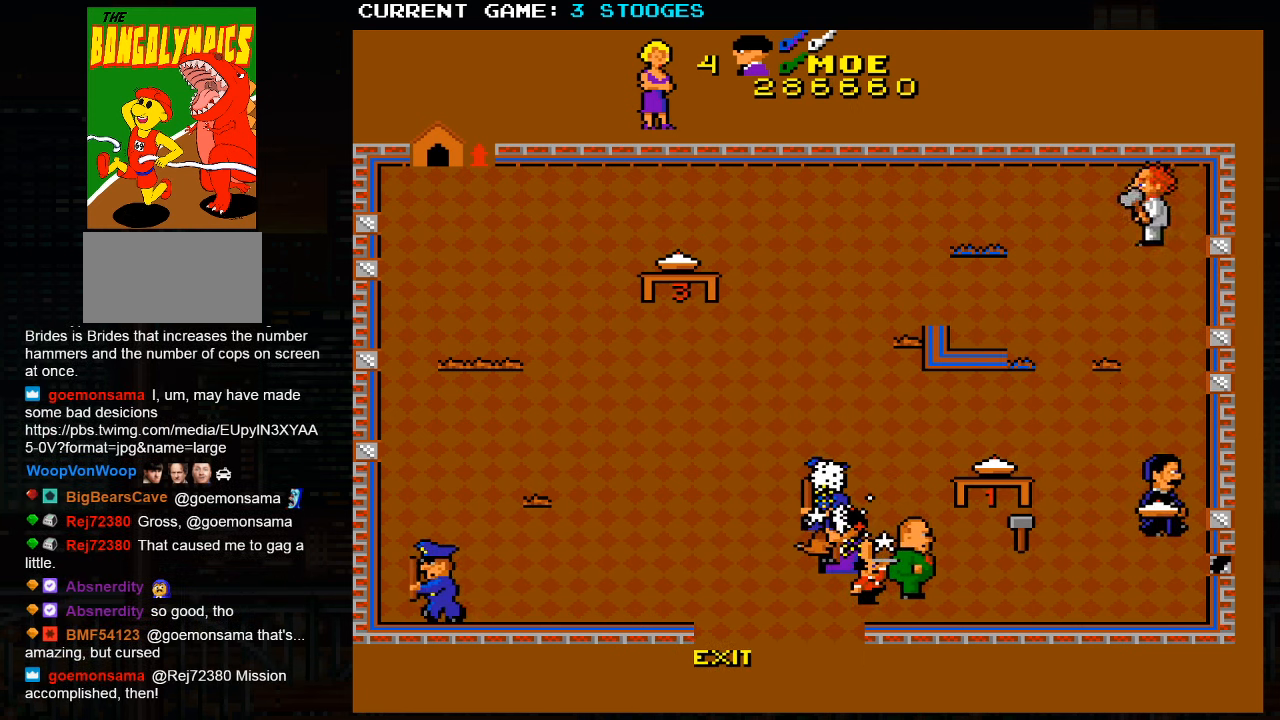
{"buttons": [], "left_stick": "down-left", "events": [[234, "SQUARE", "down"], [267, "SQUARE", "up"]]}
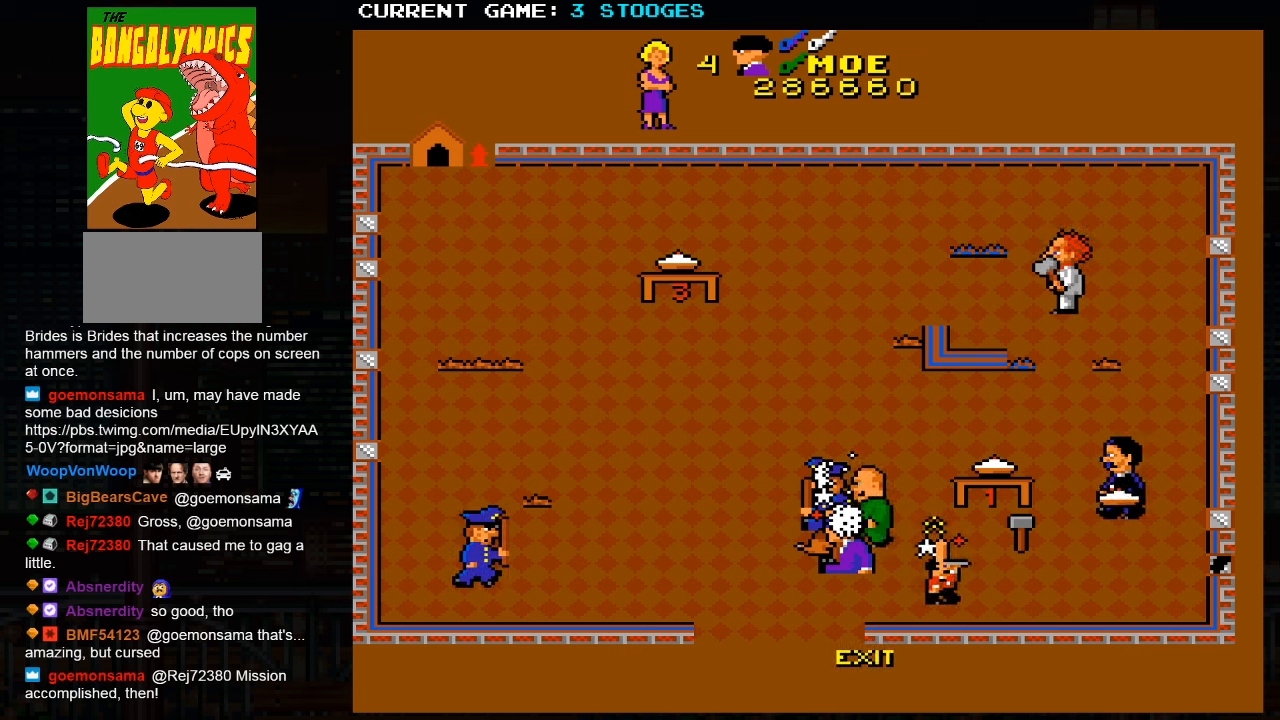
{"buttons": [], "left_stick": "down-left", "events": []}
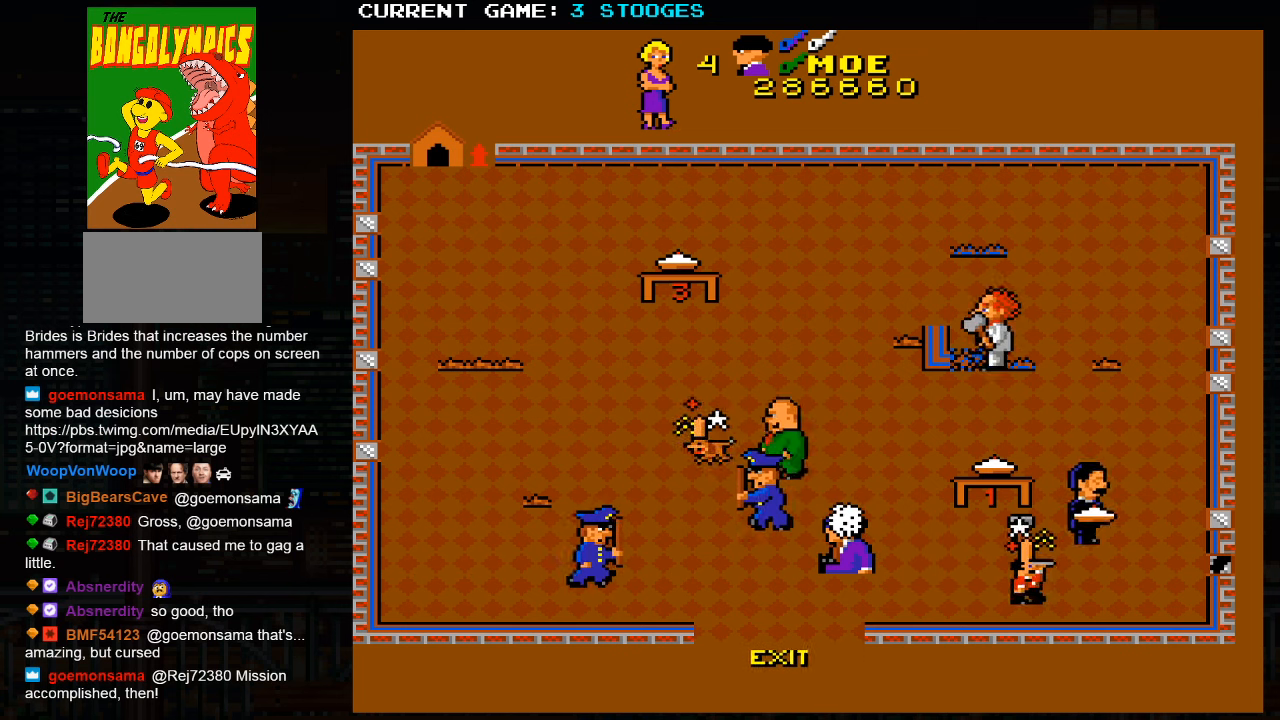
{"buttons": [], "left_stick": "down", "events": [[266, "left_stick", "down"]]}
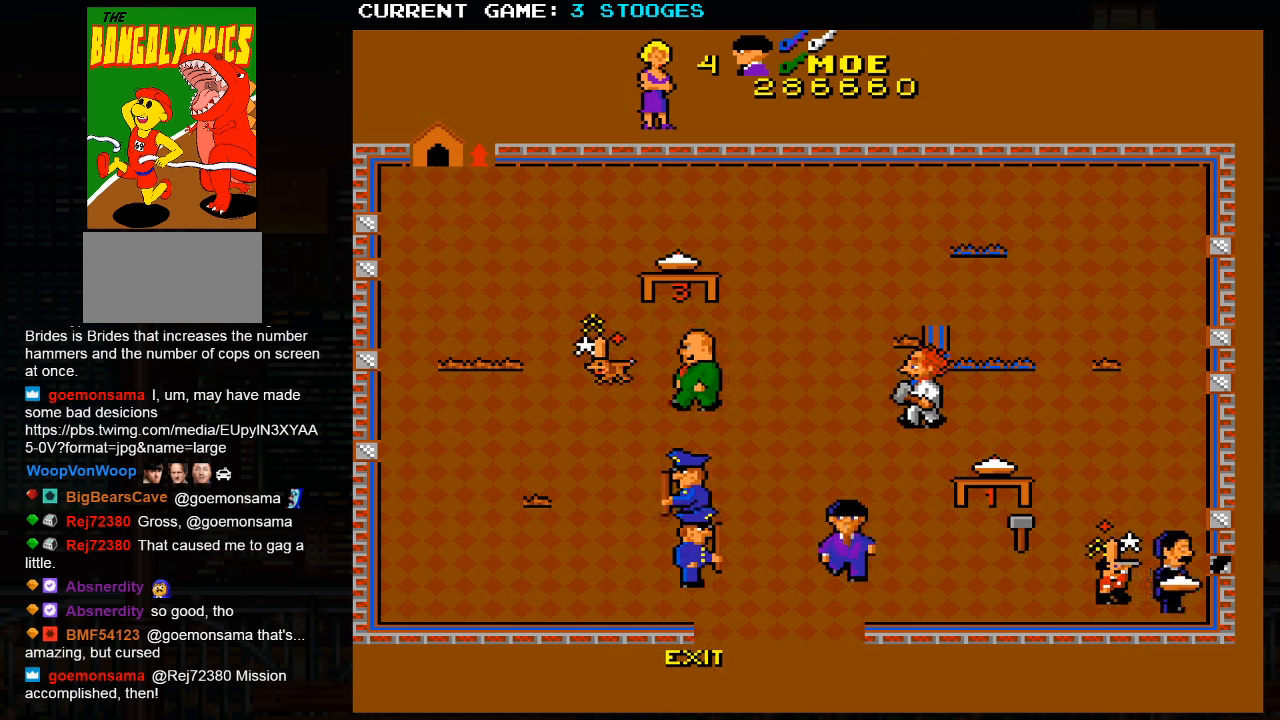
{"buttons": [], "left_stick": "down-left", "events": [[266, "left_stick", "down-left"]]}
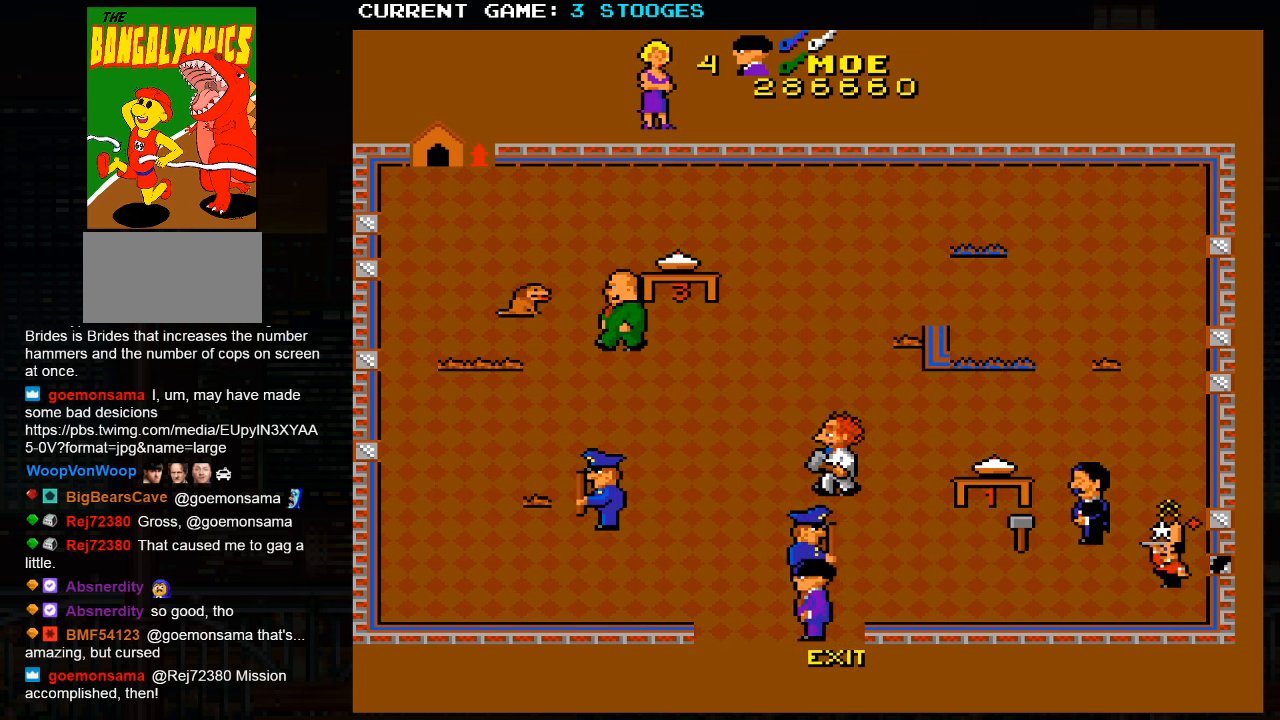
{"buttons": [], "left_stick": "down-left", "events": []}
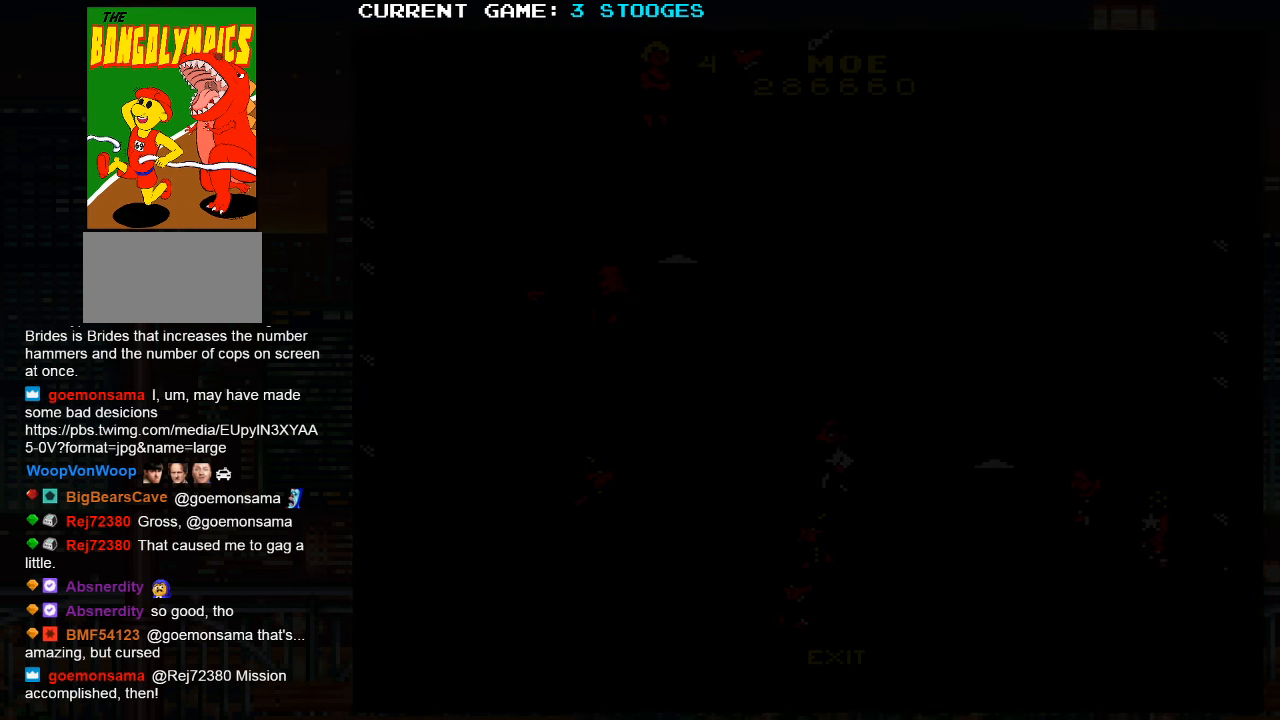
{"buttons": [], "left_stick": "center", "events": [[83, "left_stick", "center"], [250, "SQUARE", "down"], [383, "SQUARE", "up"]]}